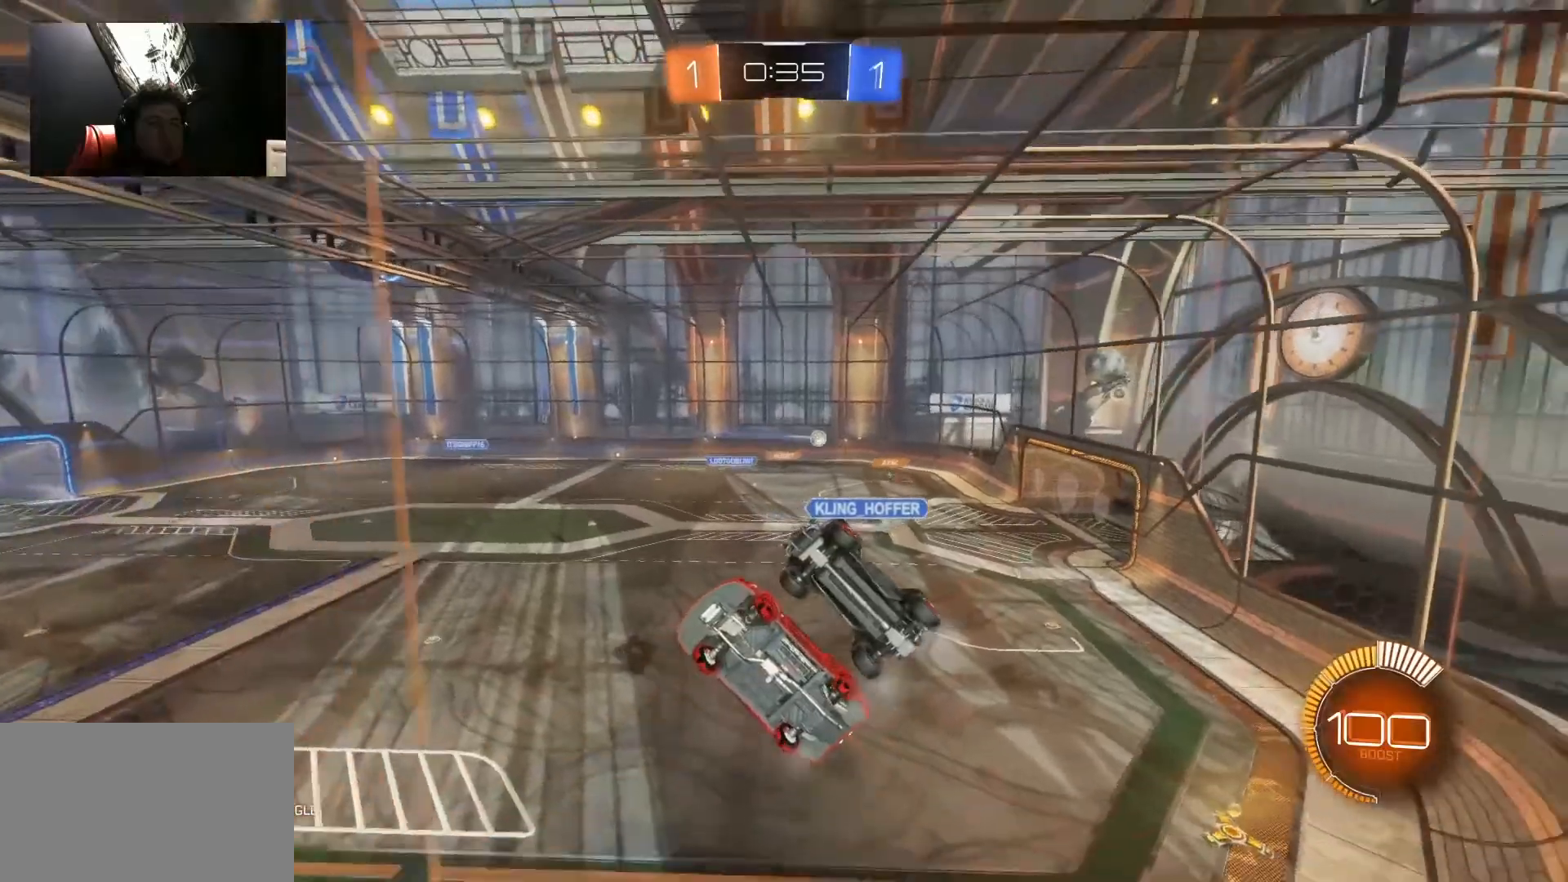
Gameplay with keyboard and mouse; each line is a JSON object with the keys and mouse buttons held at the frame after it. "events" lists presses ("down") and releases ("up") of "1", "2", "3", "4", "5", "a", "alt", "c", "caps_lock", "ctrl", "d", "e", "f", "g", "q", "r", "s", "shift", "space", "t", "tab", "v", "w", "x", "z", "mouse_left", "mouse_wheel" and "mouse_right" between this image and that frame as [ms after this image, input, new state], when the widget could be followed in between. "mouse_left", "mouse_wheel", "mouse_right" = the "left", "wheel", "right" buttons of the "mouse" list. No other keys are recorded. "wheel" means that the mouse wheel is clicked or scrolled. "mouse_move" is the direction in which the mouse moves at that frame (one of eight, or "still"), when it could be read.
{"keys": ["a", "w"], "mouse": [], "mouse_move": "still", "events": []}
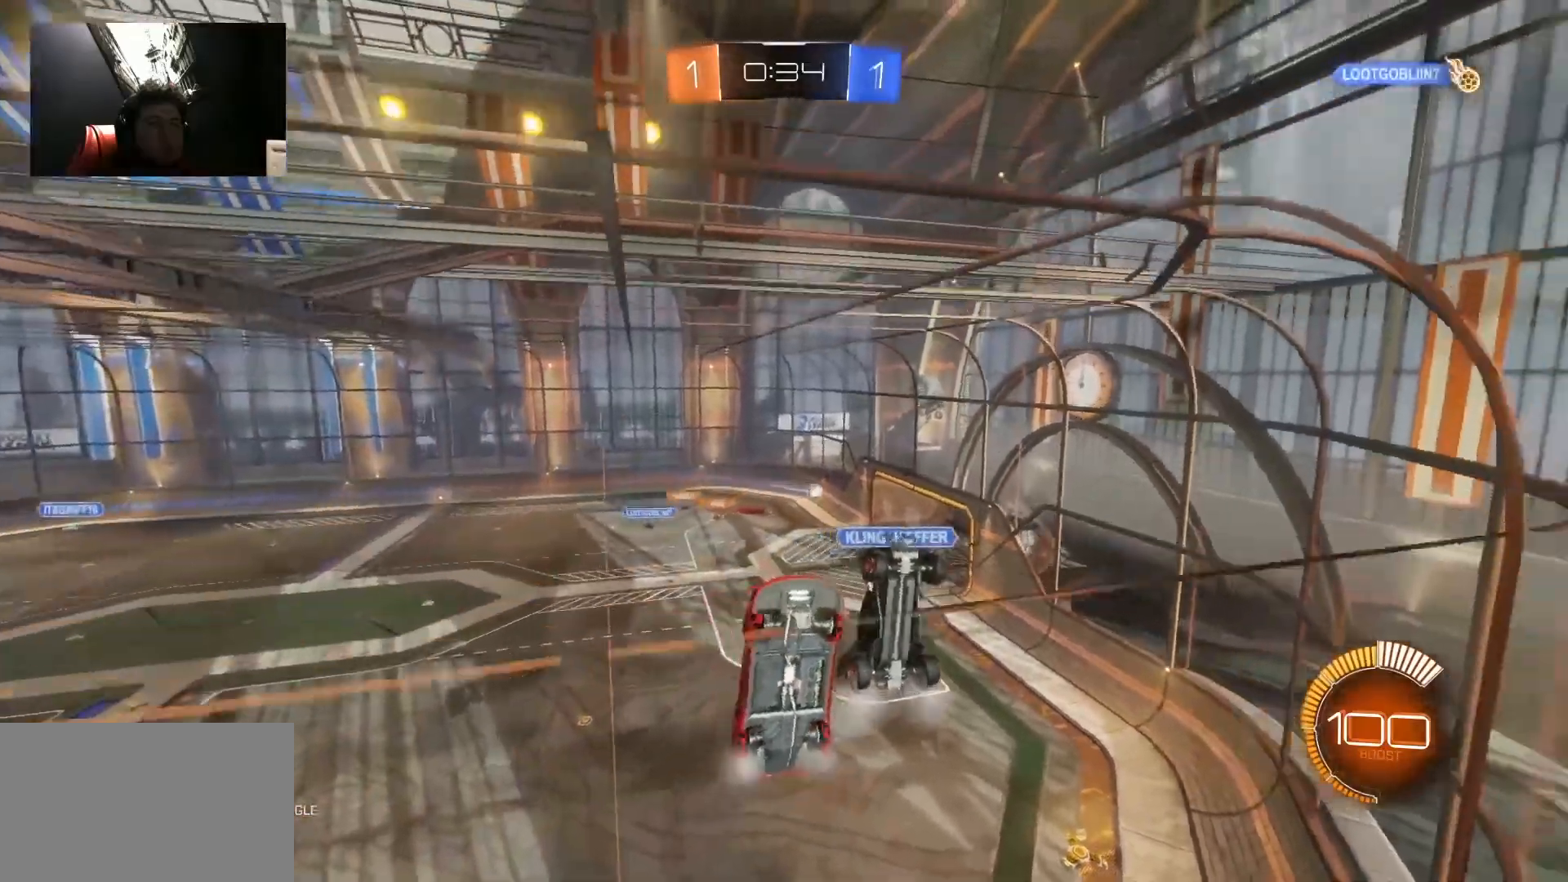
{"keys": ["a", "w"], "mouse": [], "mouse_move": "still", "events": []}
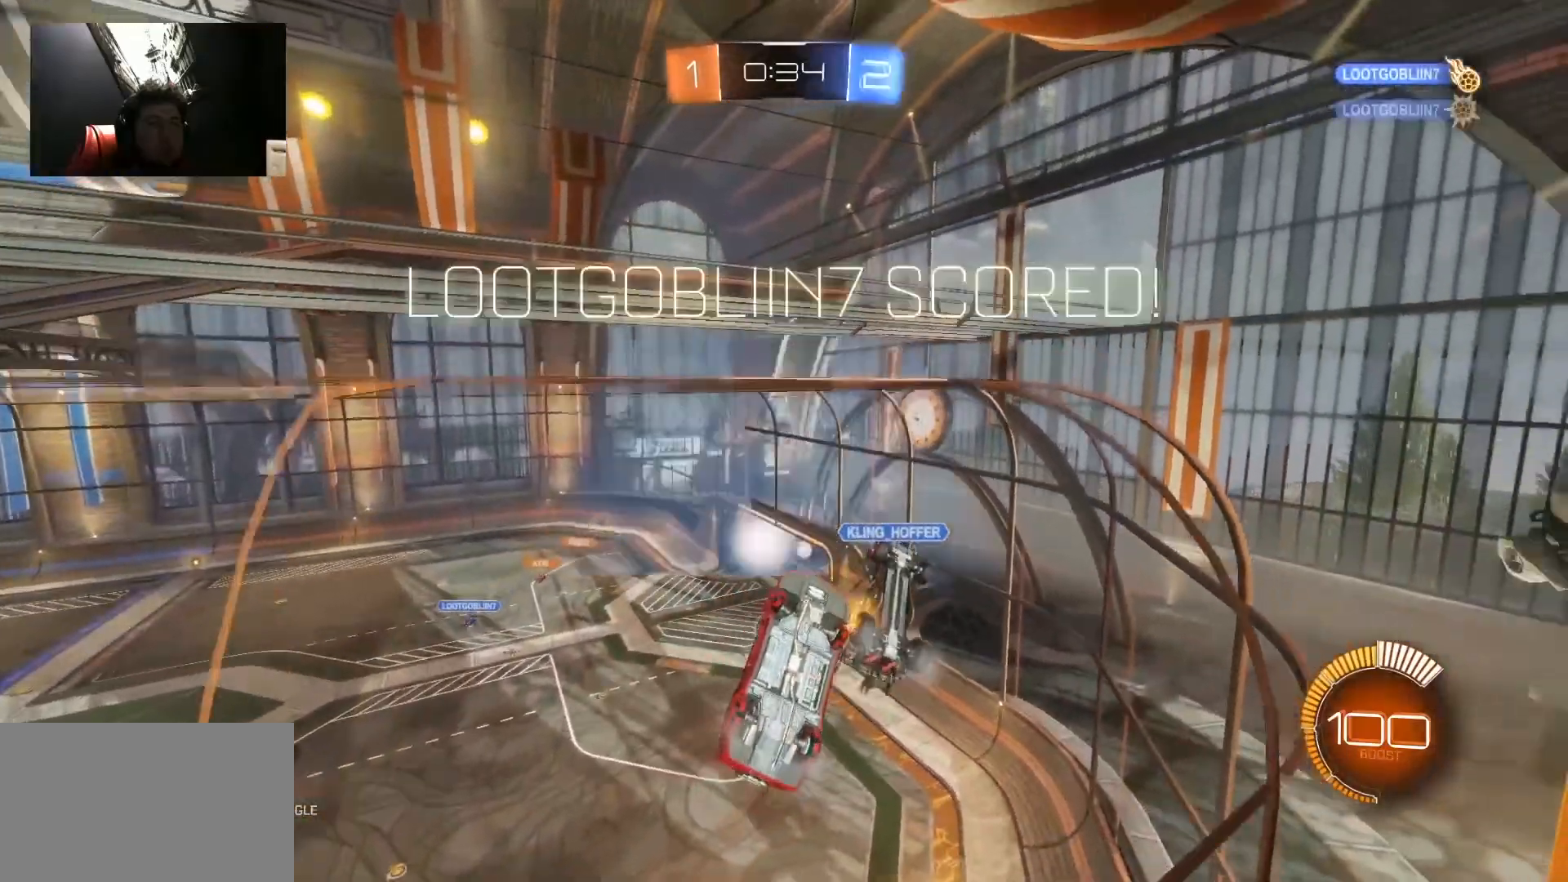
{"keys": ["a", "w"], "mouse": [], "mouse_move": "still", "events": []}
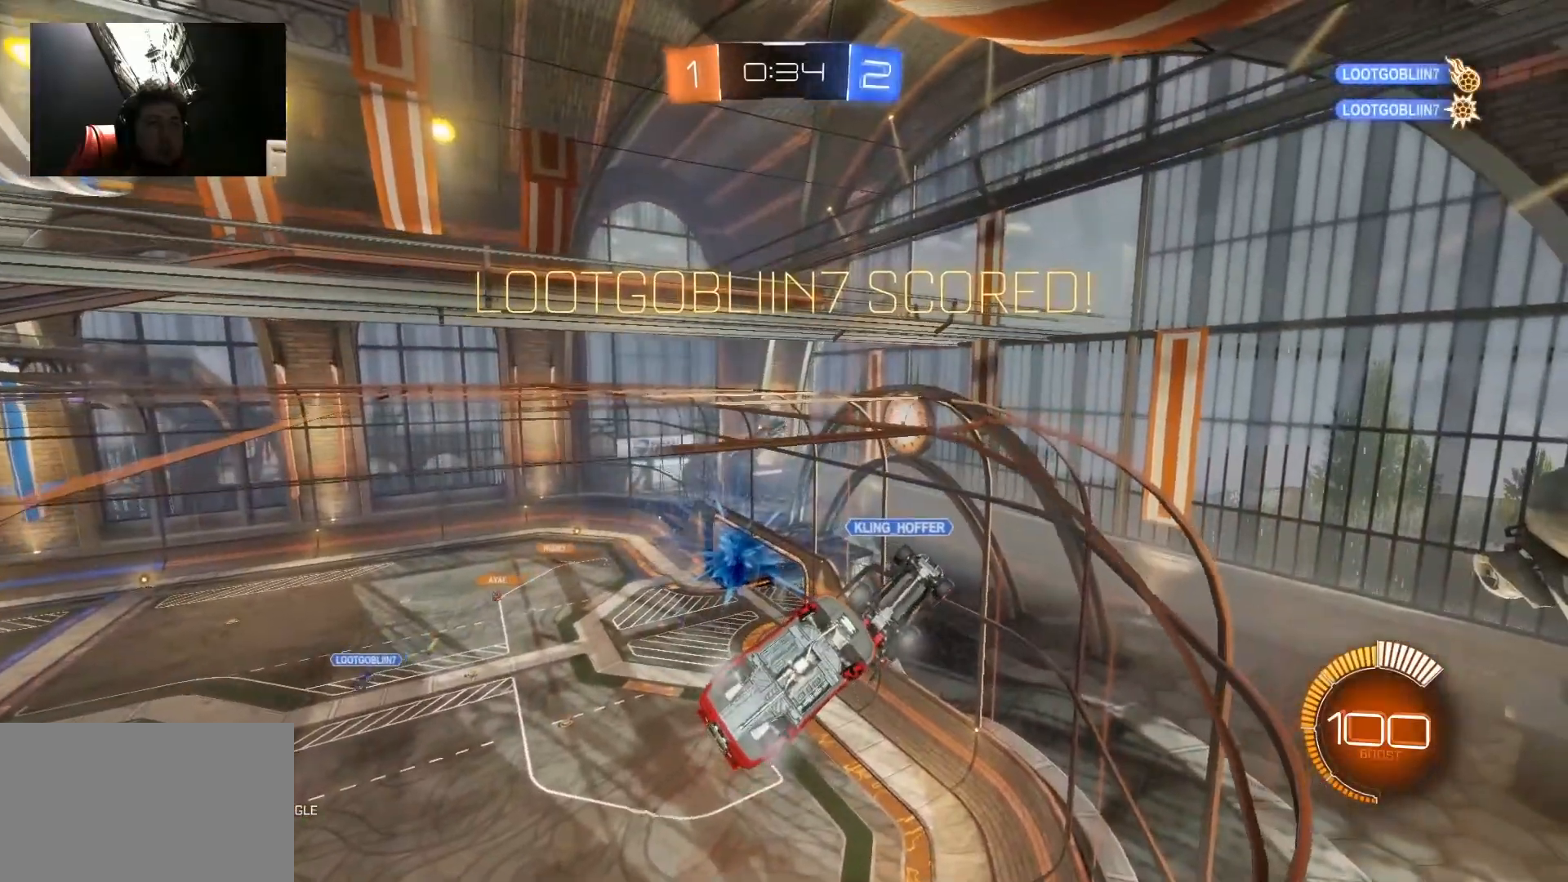
{"keys": ["w"], "mouse": ["left"], "mouse_move": "still", "events": [[233, "mouse_left", "down"], [467, "a", "up"]]}
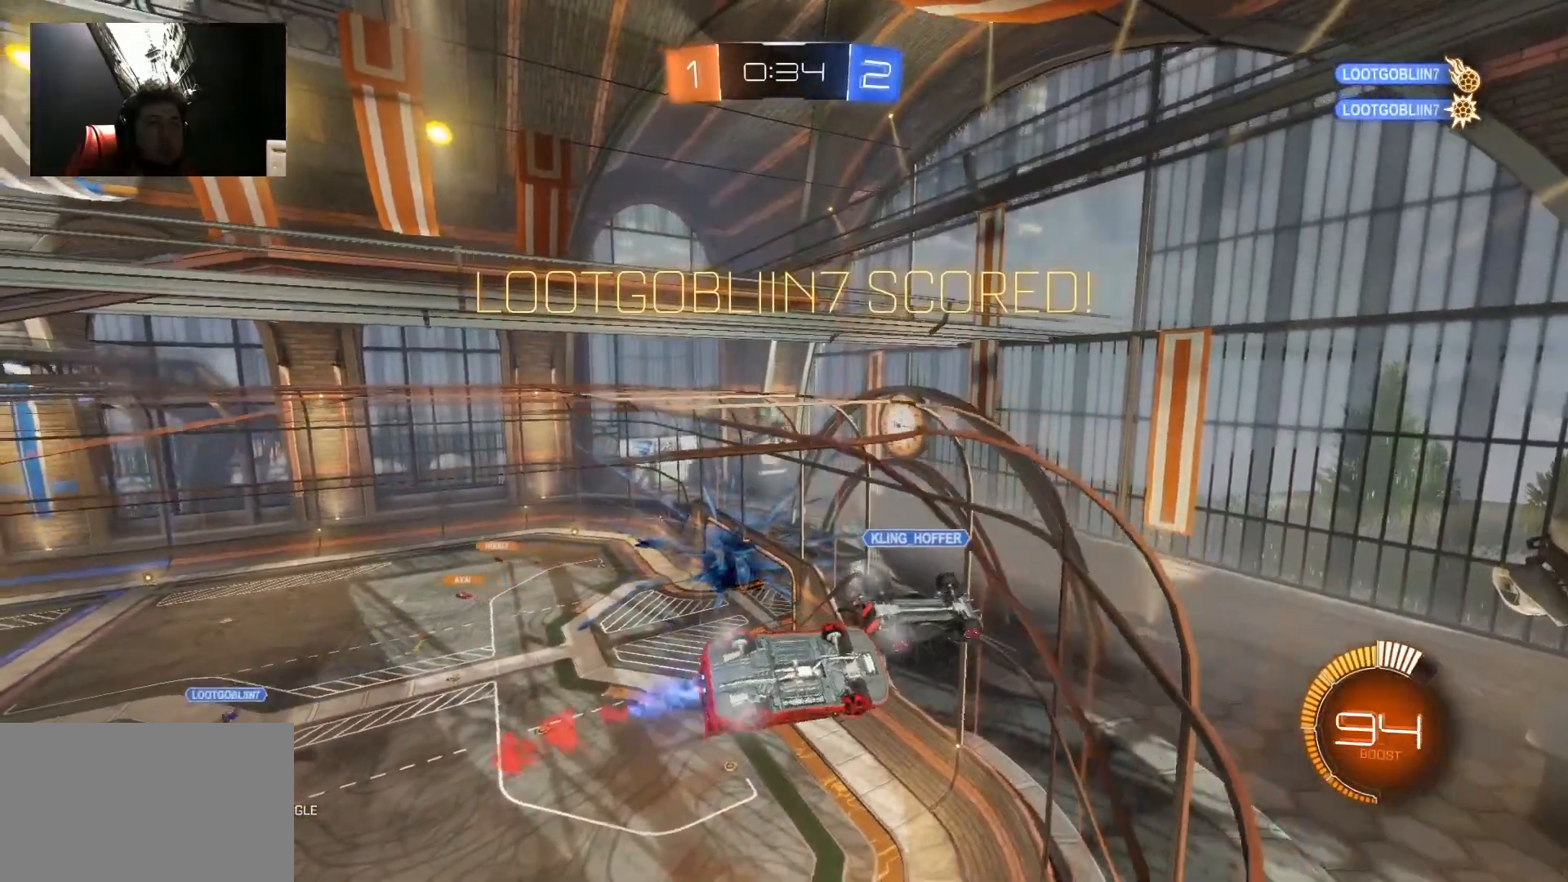
{"keys": ["w"], "mouse": ["left"], "mouse_move": "still", "events": [[283, "a", "down"], [433, "a", "up"]]}
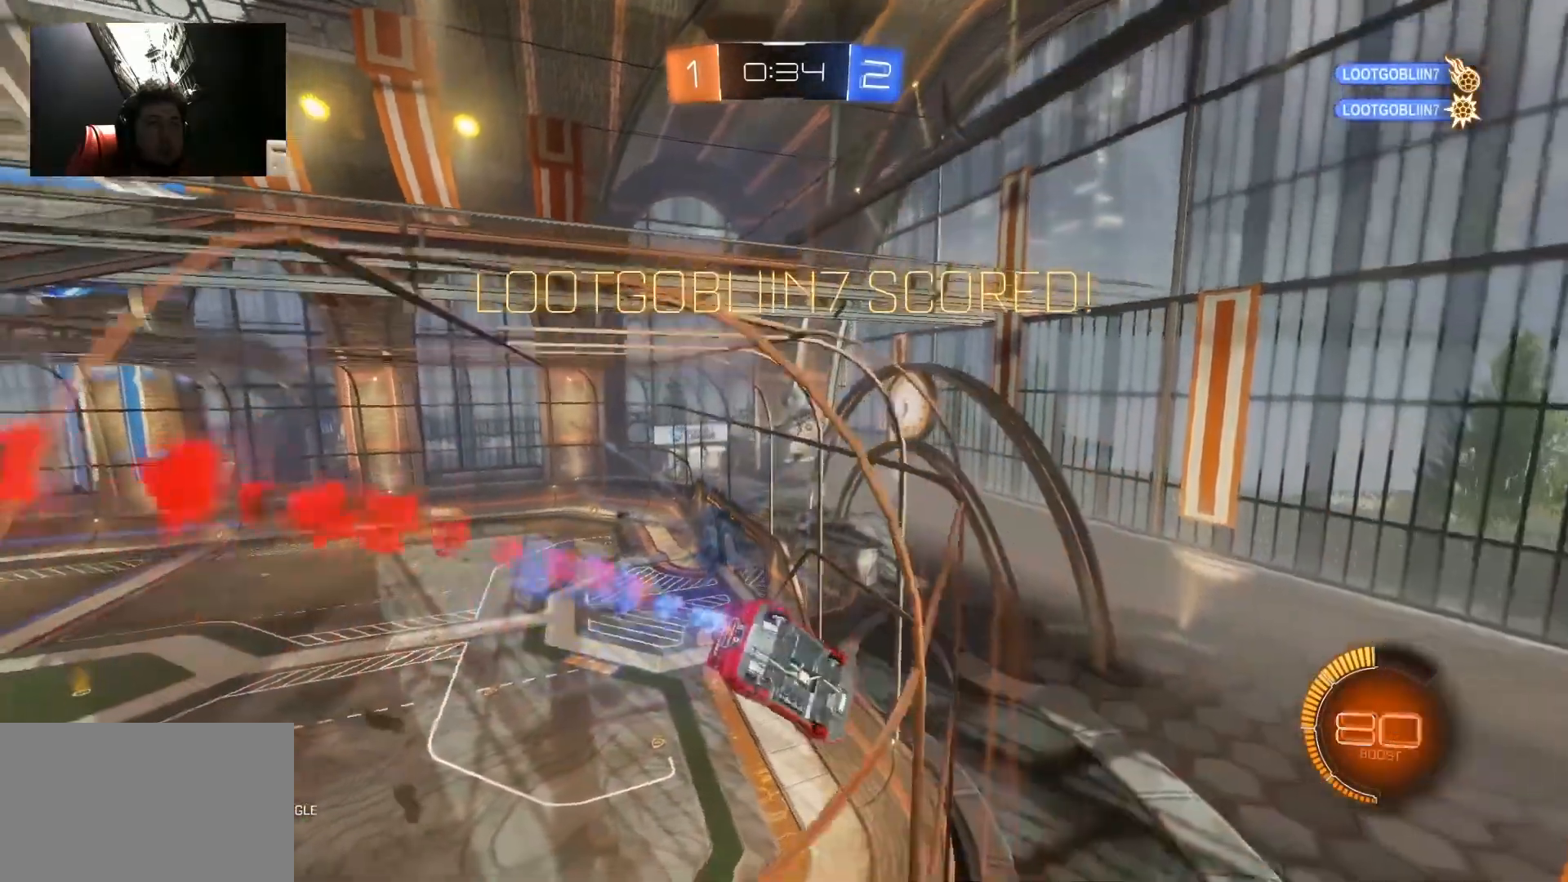
{"keys": ["w"], "mouse": [], "mouse_move": "still", "events": [[67, "a", "down"], [67, "mouse_left", "up"], [267, "a", "up"]]}
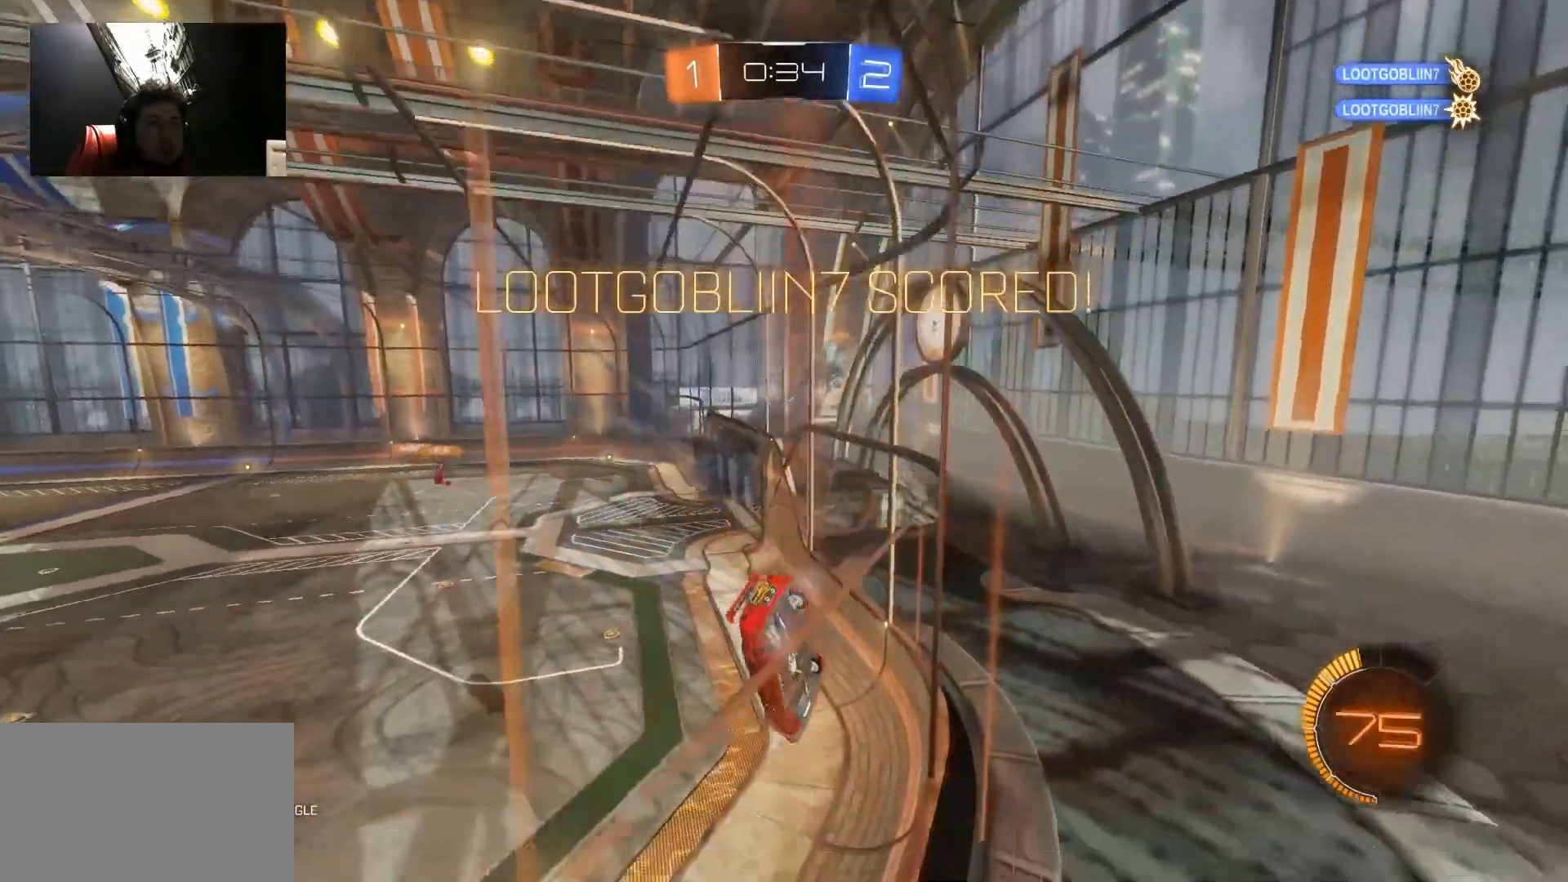
{"keys": ["w"], "mouse": [], "mouse_move": "still", "events": [[33, "d", "down"], [133, "d", "up"]]}
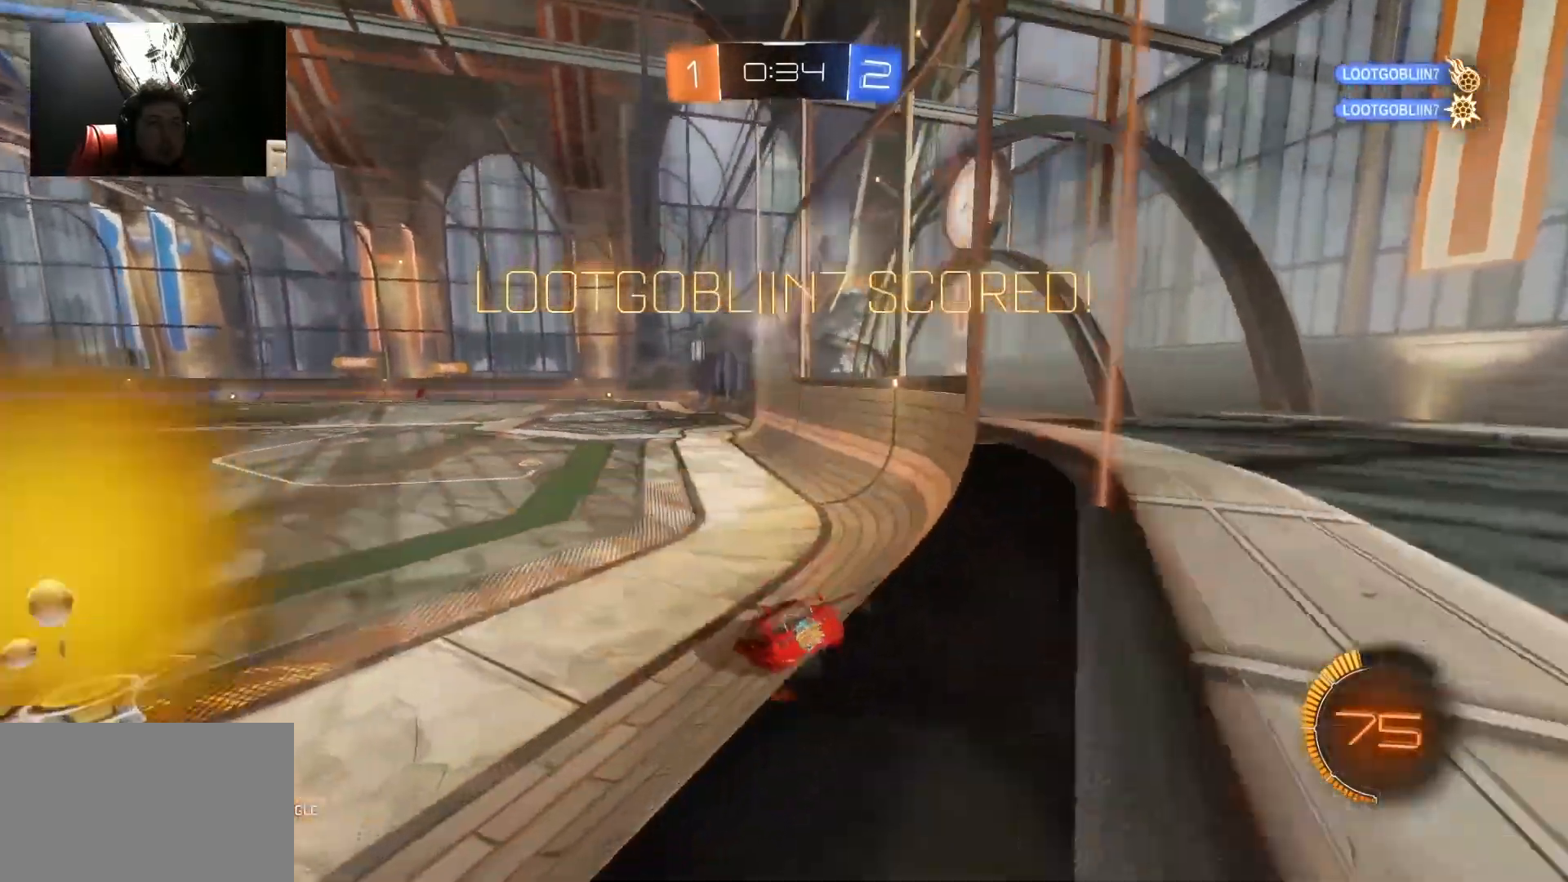
{"keys": ["w"], "mouse": ["left"], "mouse_move": "still", "events": [[250, "d", "down"], [333, "d", "up"], [433, "mouse_left", "down"]]}
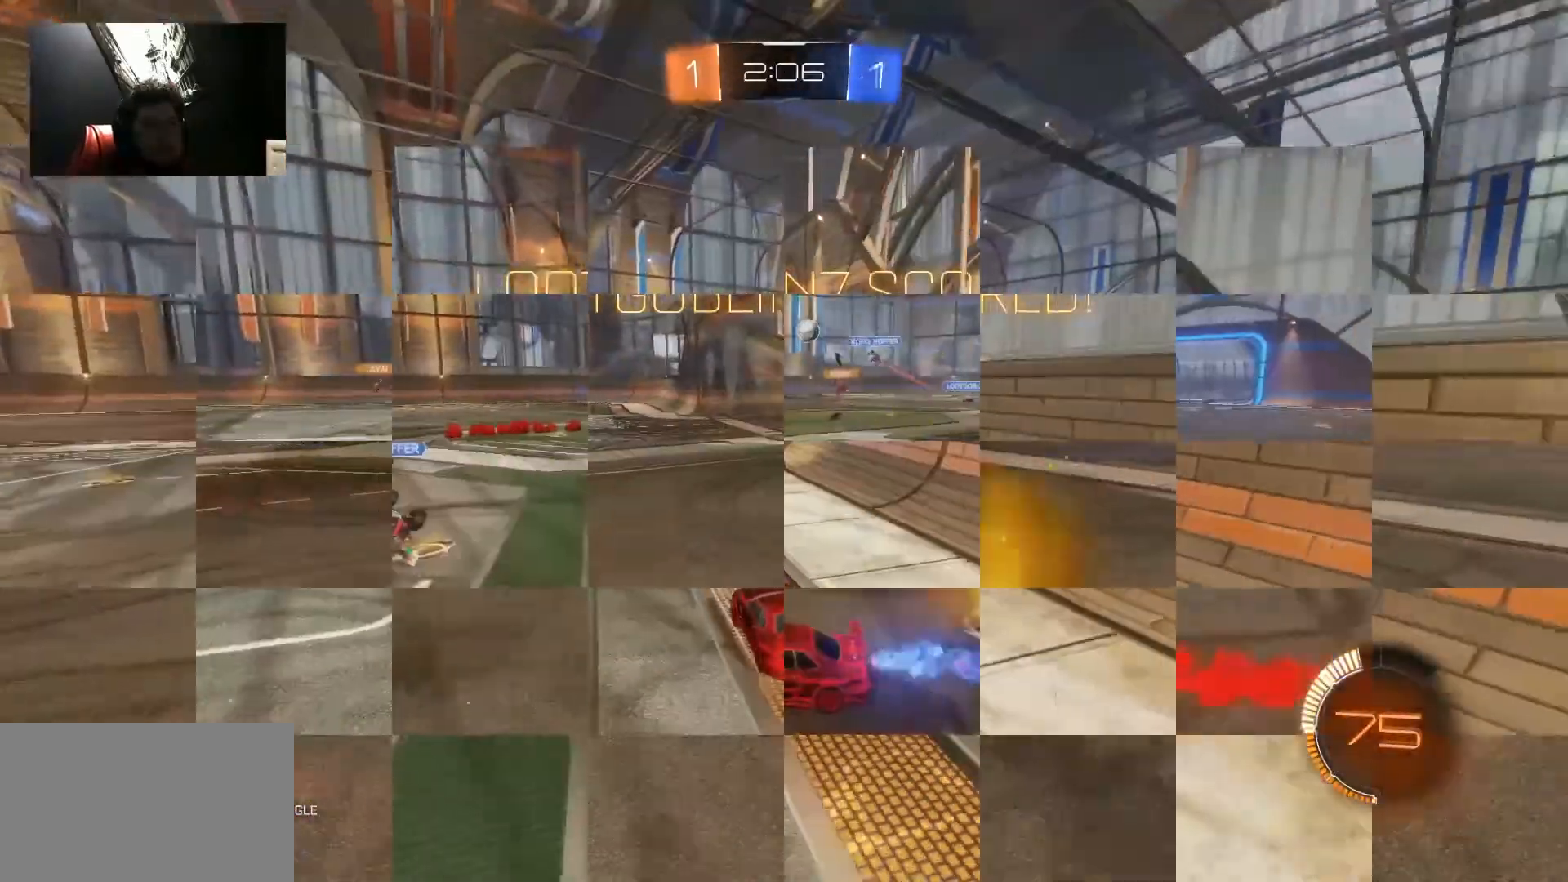
{"keys": ["w"], "mouse": [], "mouse_move": "still", "events": [[150, "a", "down"], [167, "mouse_left", "up"], [317, "a", "up"]]}
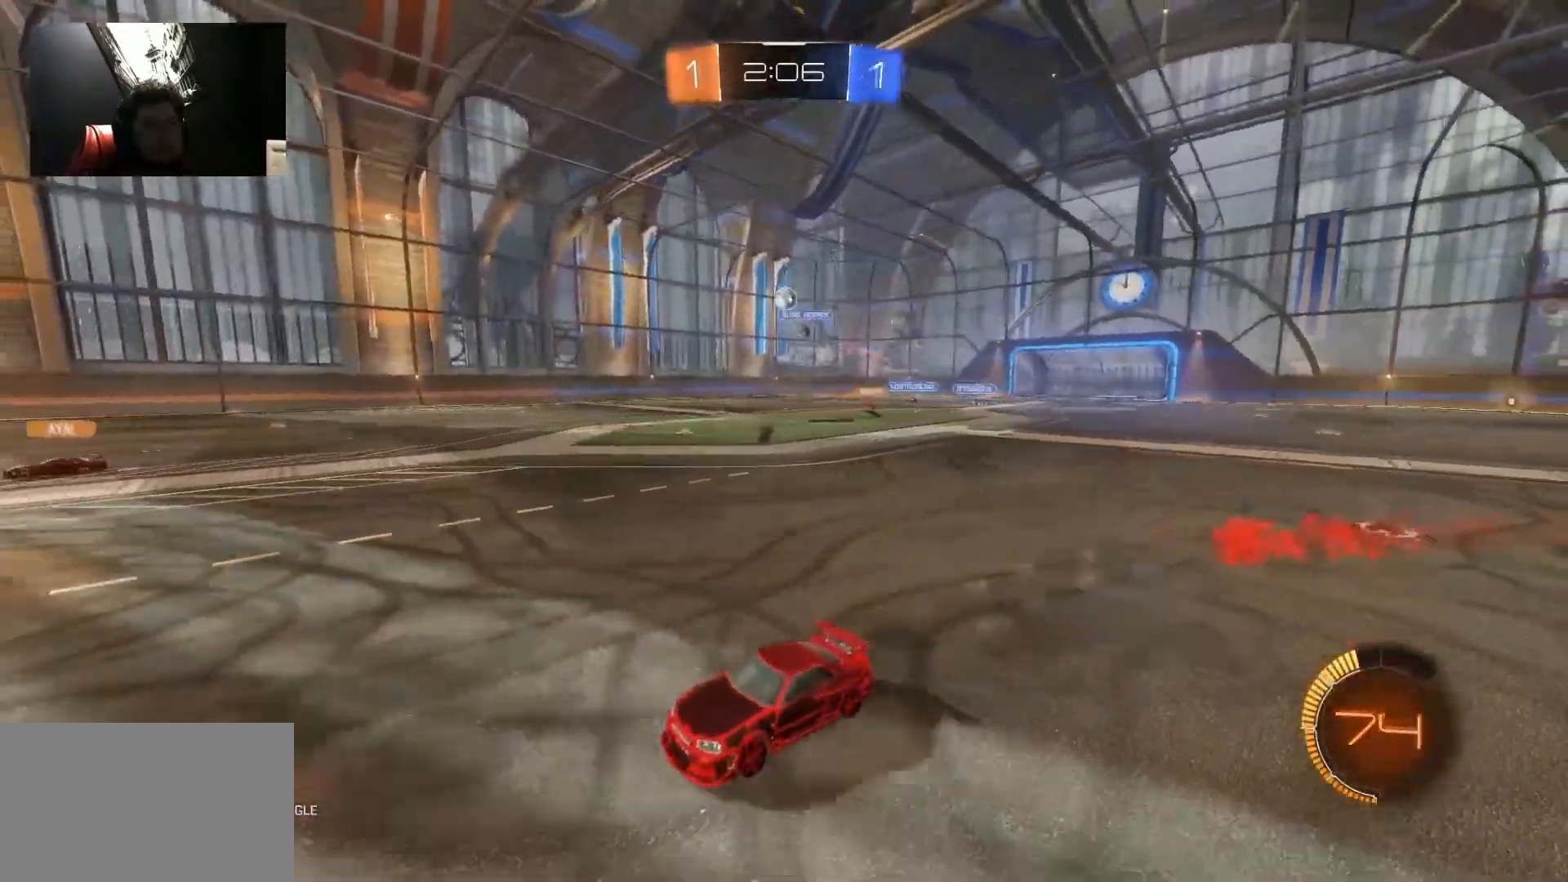
{"keys": ["a", "w"], "mouse": [], "mouse_move": "still", "events": [[100, "a", "down"], [183, "a", "up"], [283, "d", "down"], [383, "d", "up"], [417, "a", "down"]]}
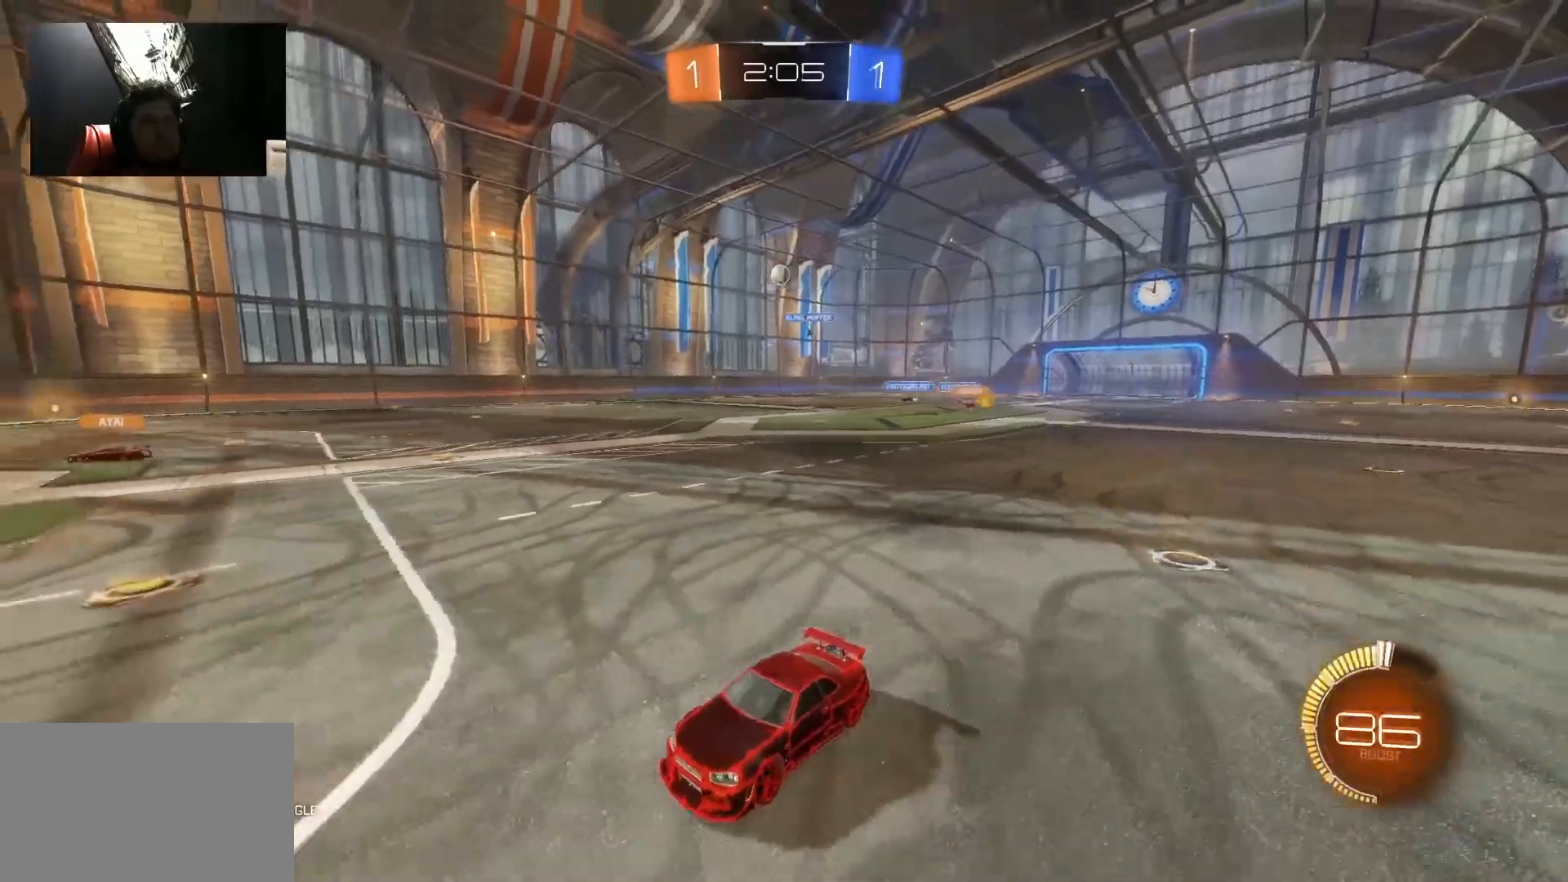
{"keys": ["d", "w"], "mouse": [], "mouse_move": "up-right", "events": [[150, "a", "up"], [433, "d", "down"]]}
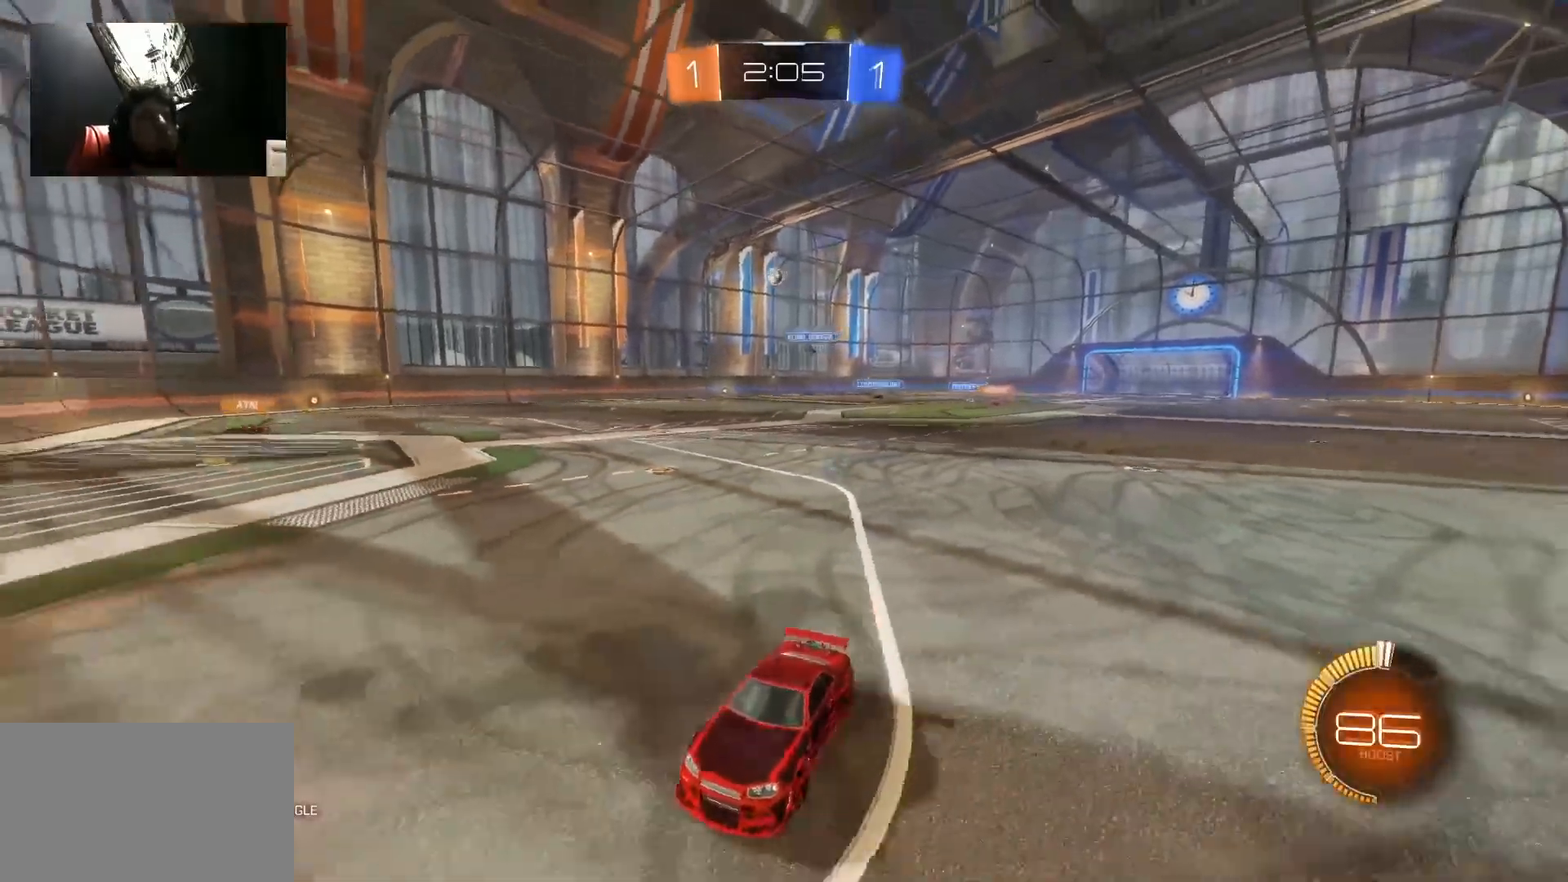
{"keys": ["d", "w"], "mouse": [], "mouse_move": "still", "events": []}
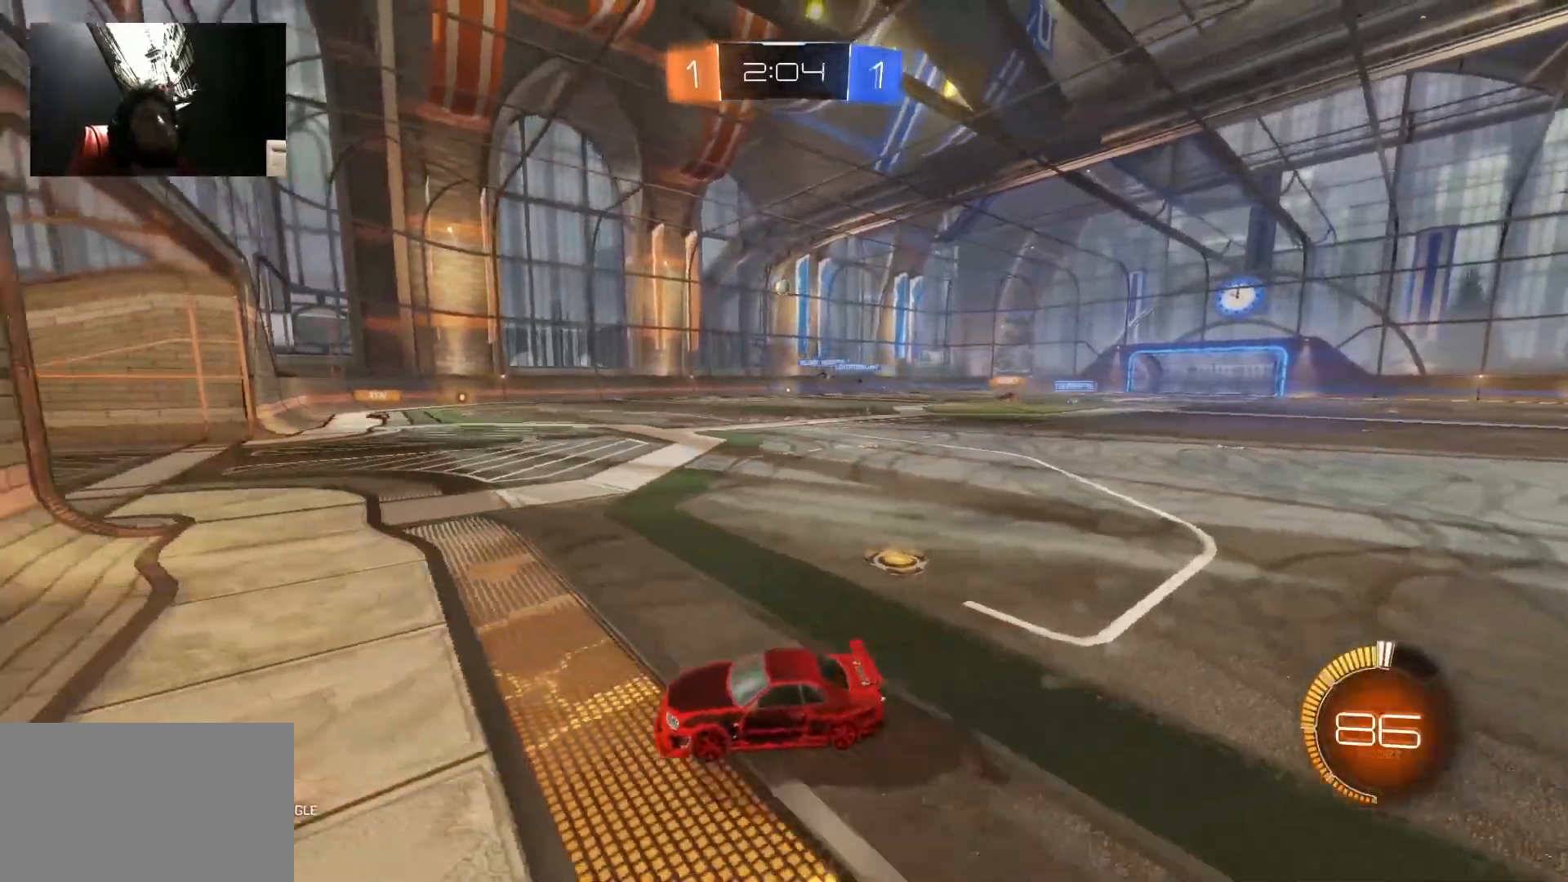
{"keys": ["a", "w"], "mouse": [], "mouse_move": "still", "events": [[417, "a", "down"], [417, "d", "up"]]}
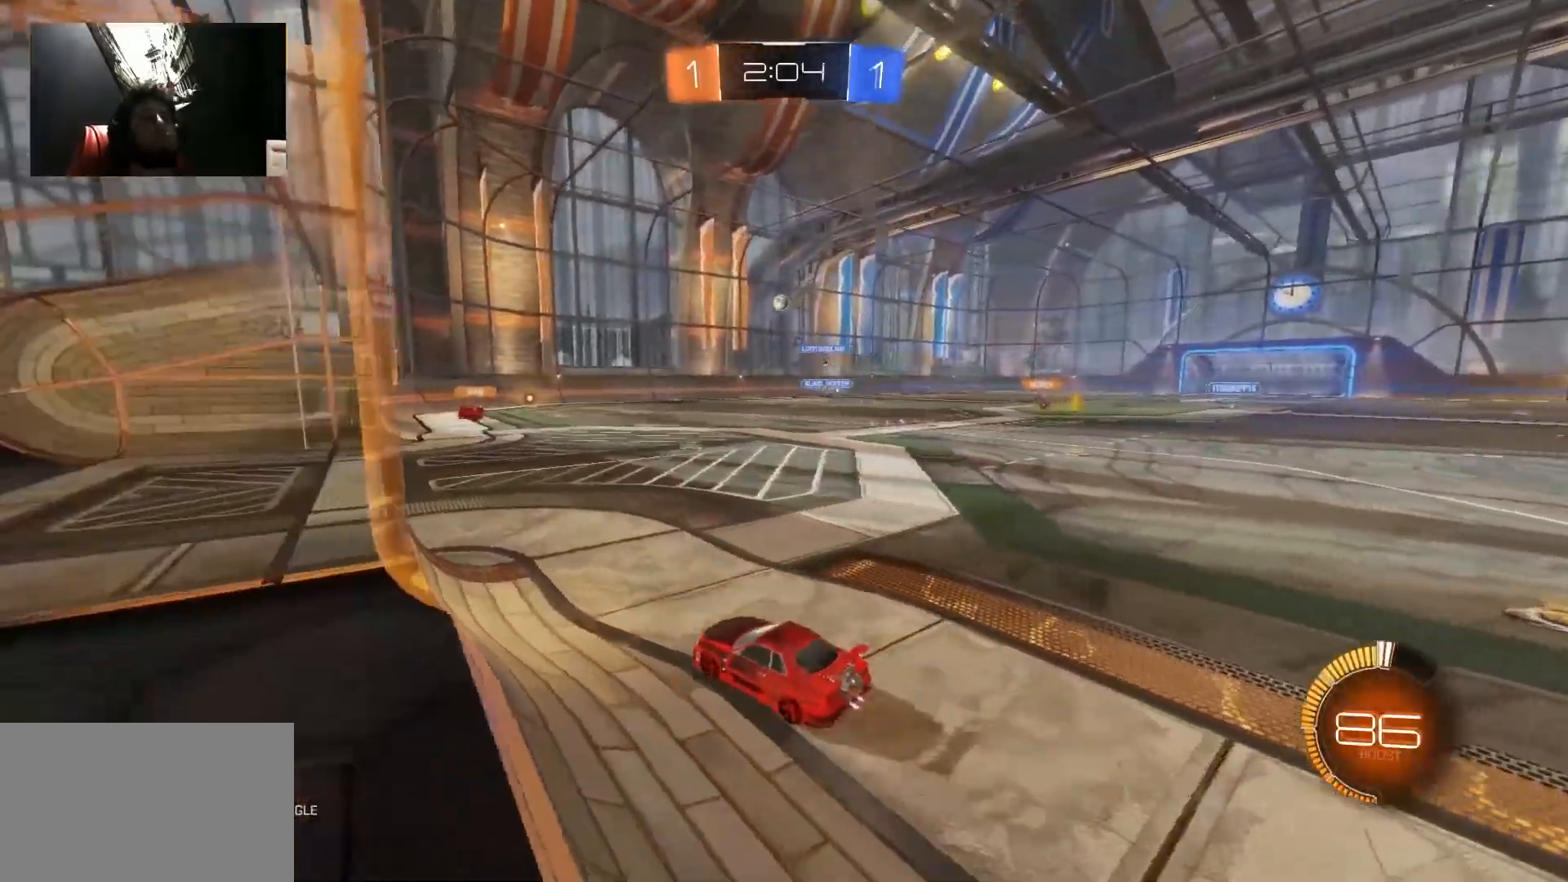
{"keys": ["d"], "mouse": [], "mouse_move": "still", "events": [[117, "a", "up"], [117, "w", "up"], [250, "a", "down"], [400, "a", "up"], [483, "d", "down"]]}
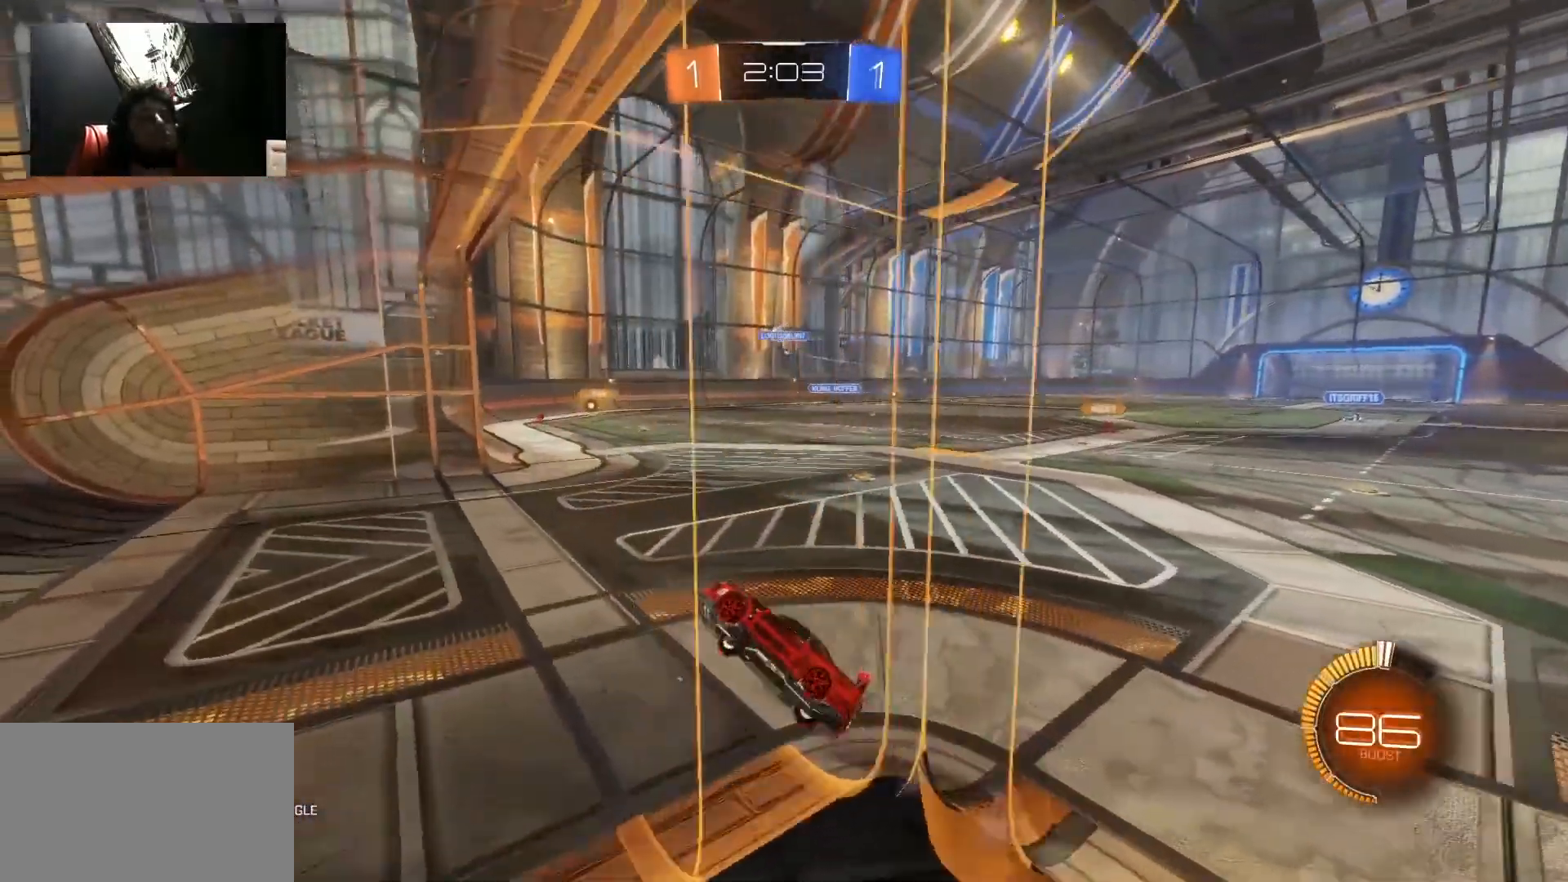
{"keys": ["d", "s"], "mouse": [], "mouse_move": "still", "events": [[83, "w", "down"], [217, "w", "up"], [417, "s", "down"]]}
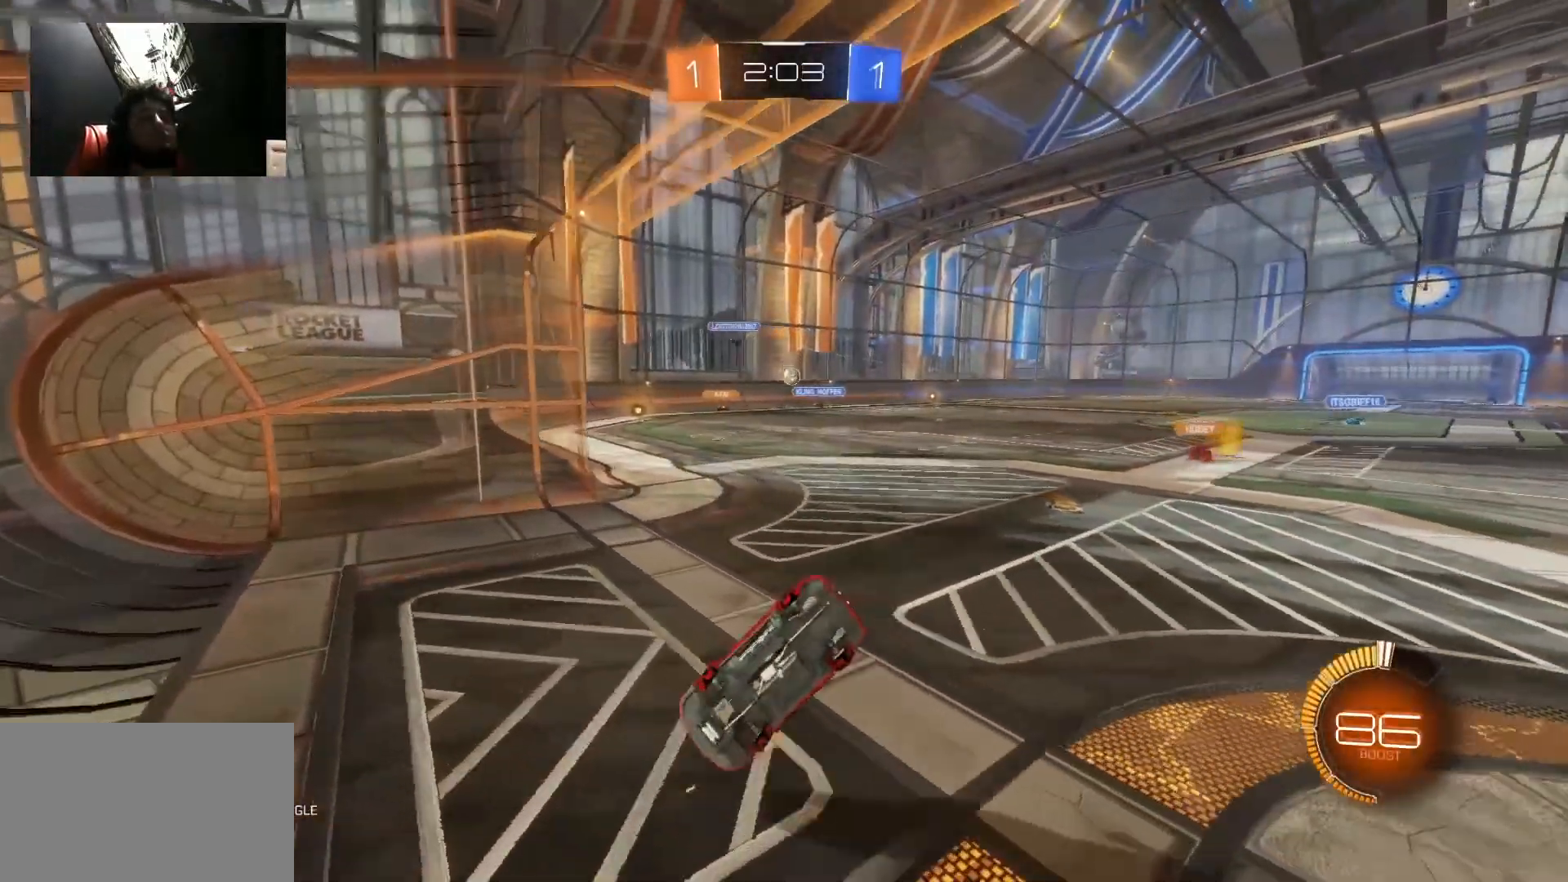
{"keys": ["s"], "mouse": [], "mouse_move": "still", "events": [[183, "d", "up"]]}
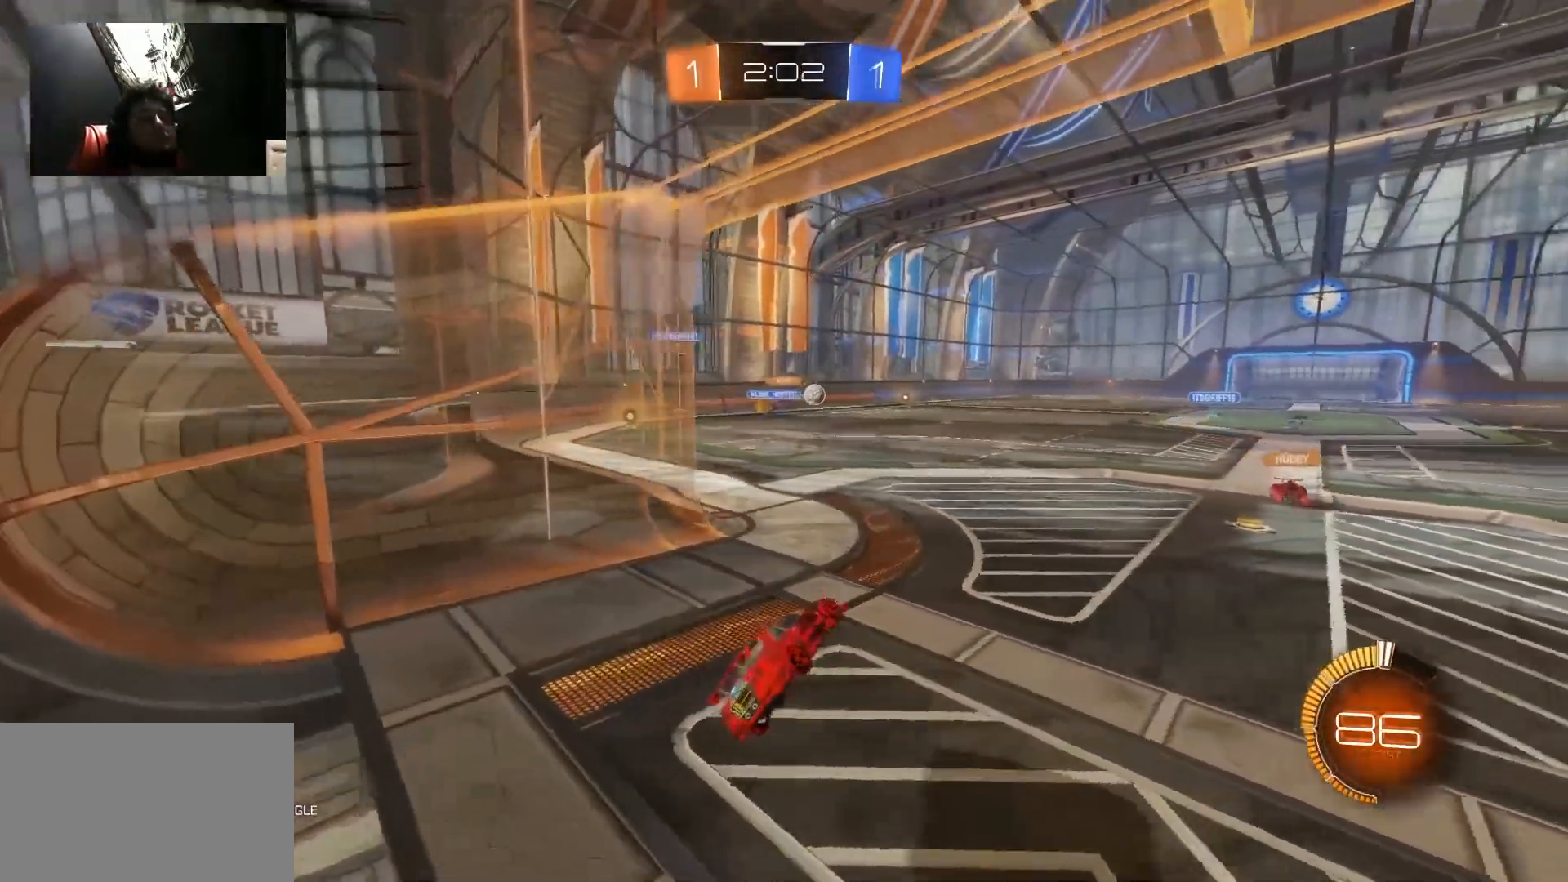
{"keys": ["d", "w"], "mouse": [], "mouse_move": "still", "events": [[17, "d", "down"], [17, "s", "up"], [117, "shift", "down"], [250, "shift", "up"], [250, "w", "down"]]}
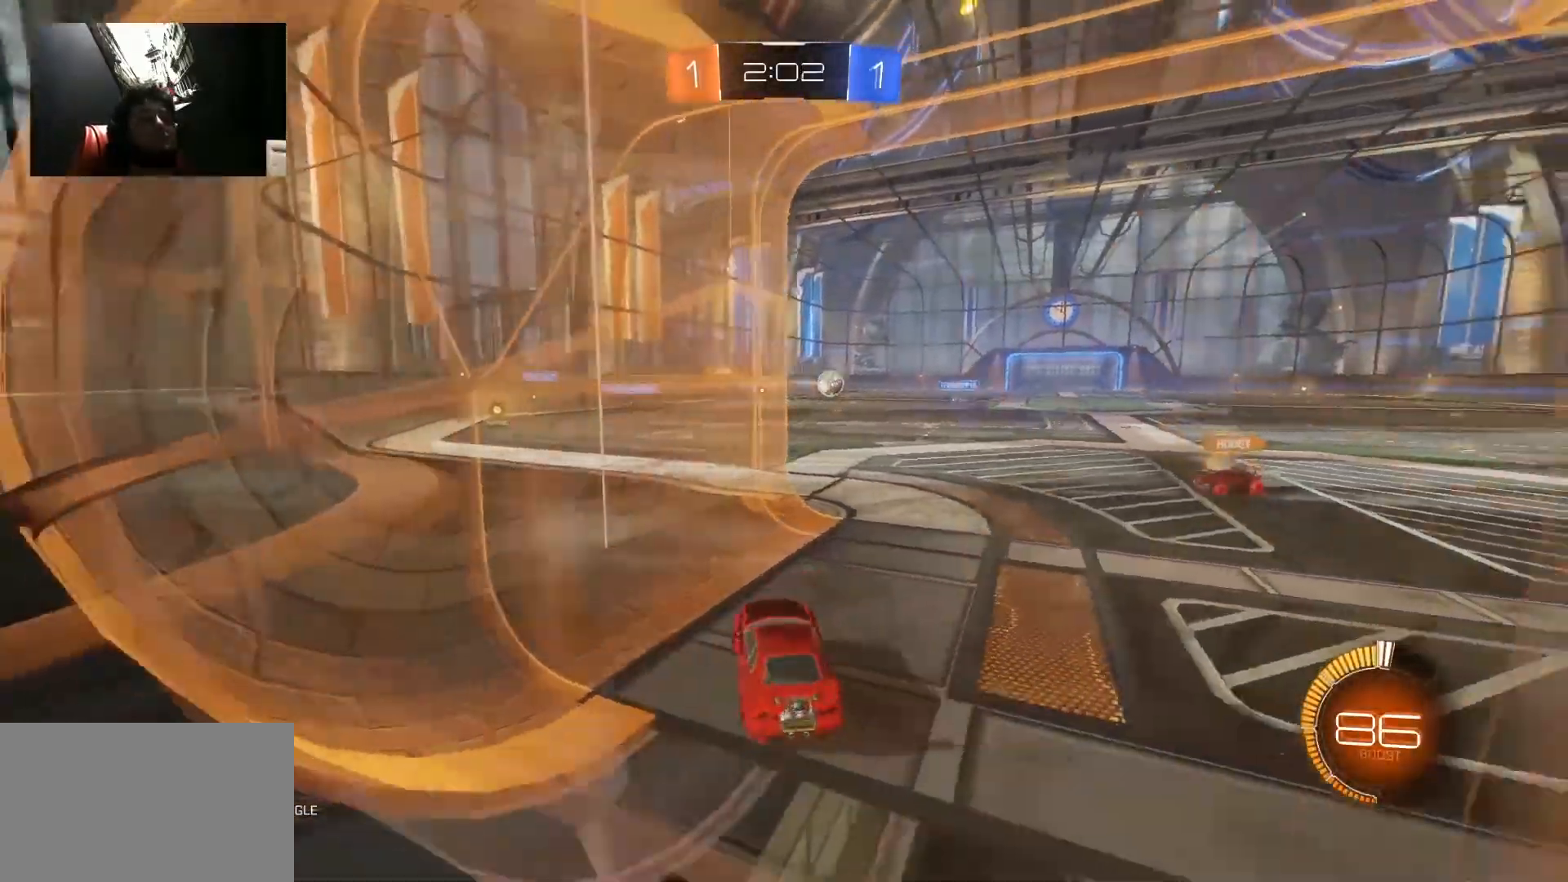
{"keys": ["d", "w"], "mouse": [], "mouse_move": "still", "events": []}
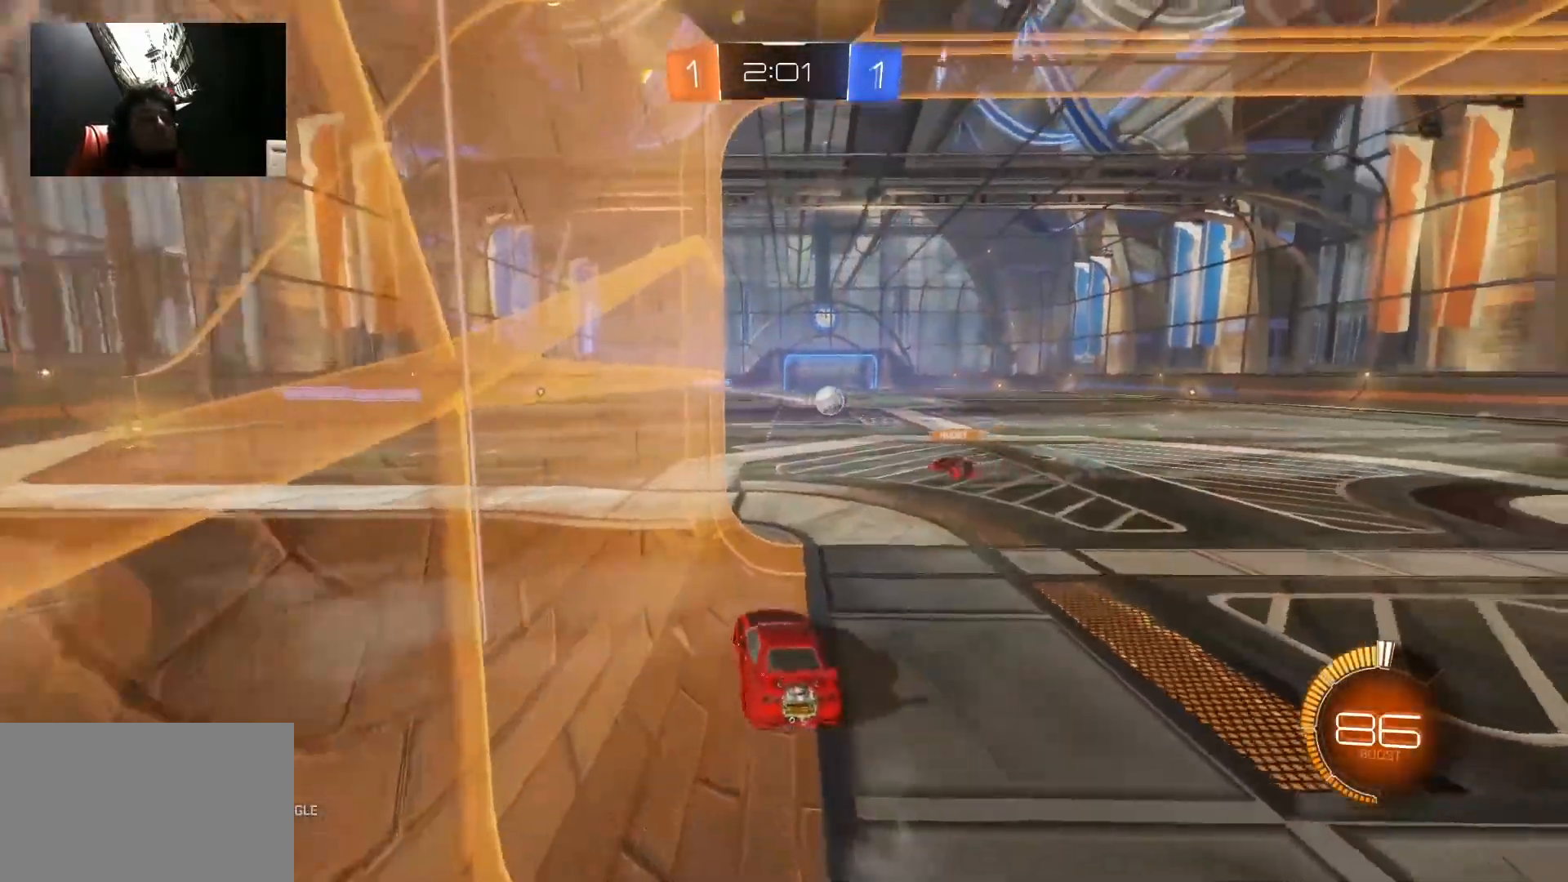
{"keys": ["d", "w"], "mouse": [], "mouse_move": "still", "events": []}
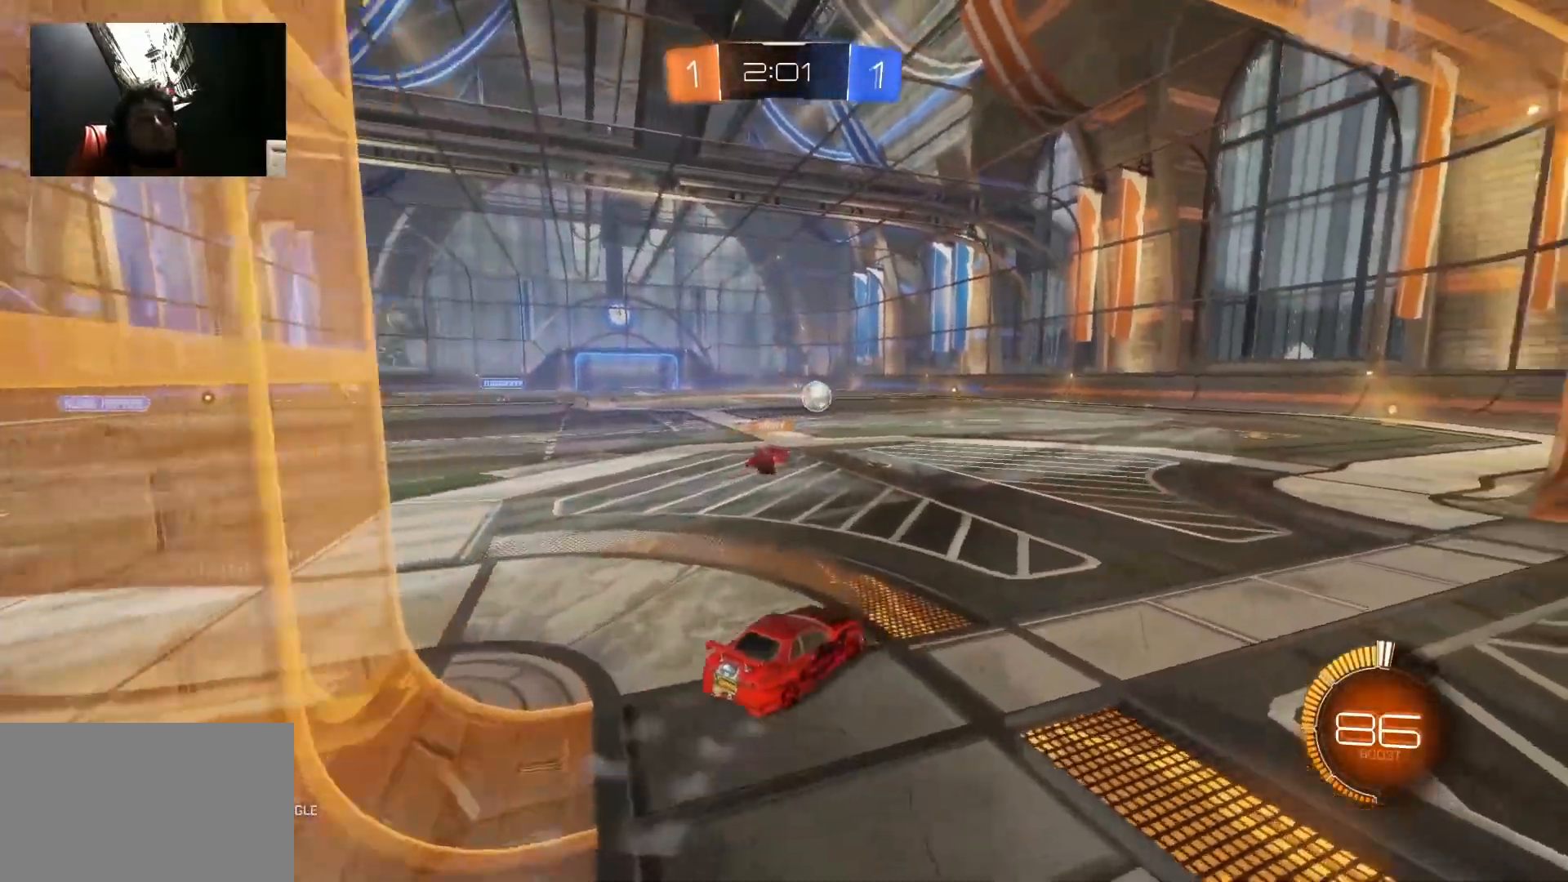
{"keys": ["w"], "mouse": [], "mouse_move": "still", "events": [[250, "d", "up"]]}
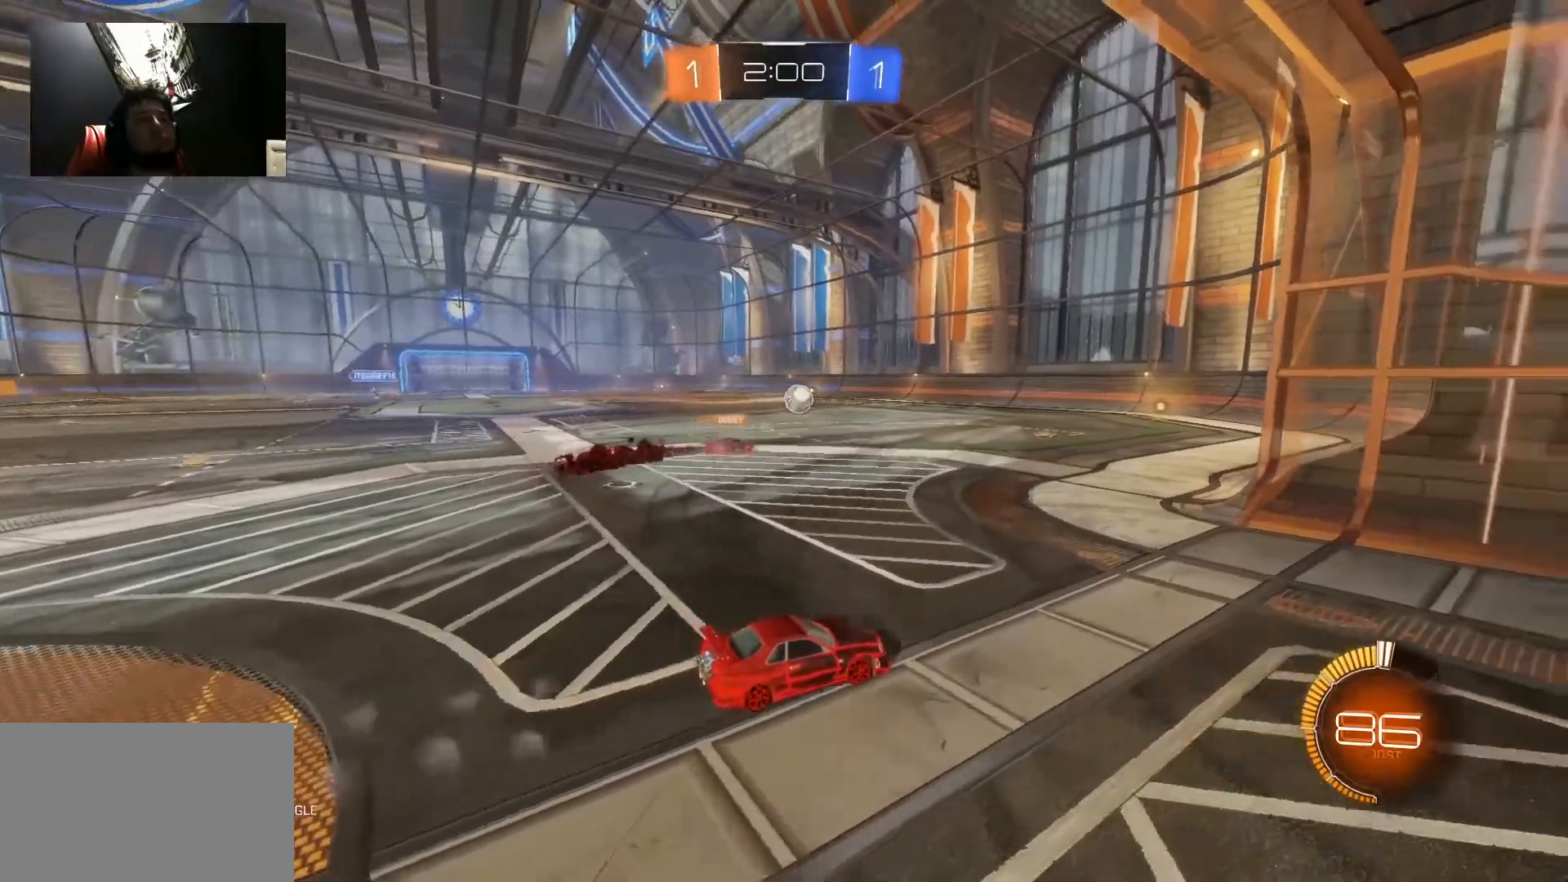
{"keys": [], "mouse": [], "mouse_move": "still", "events": [[267, "a", "down"], [417, "a", "up"], [450, "w", "up"]]}
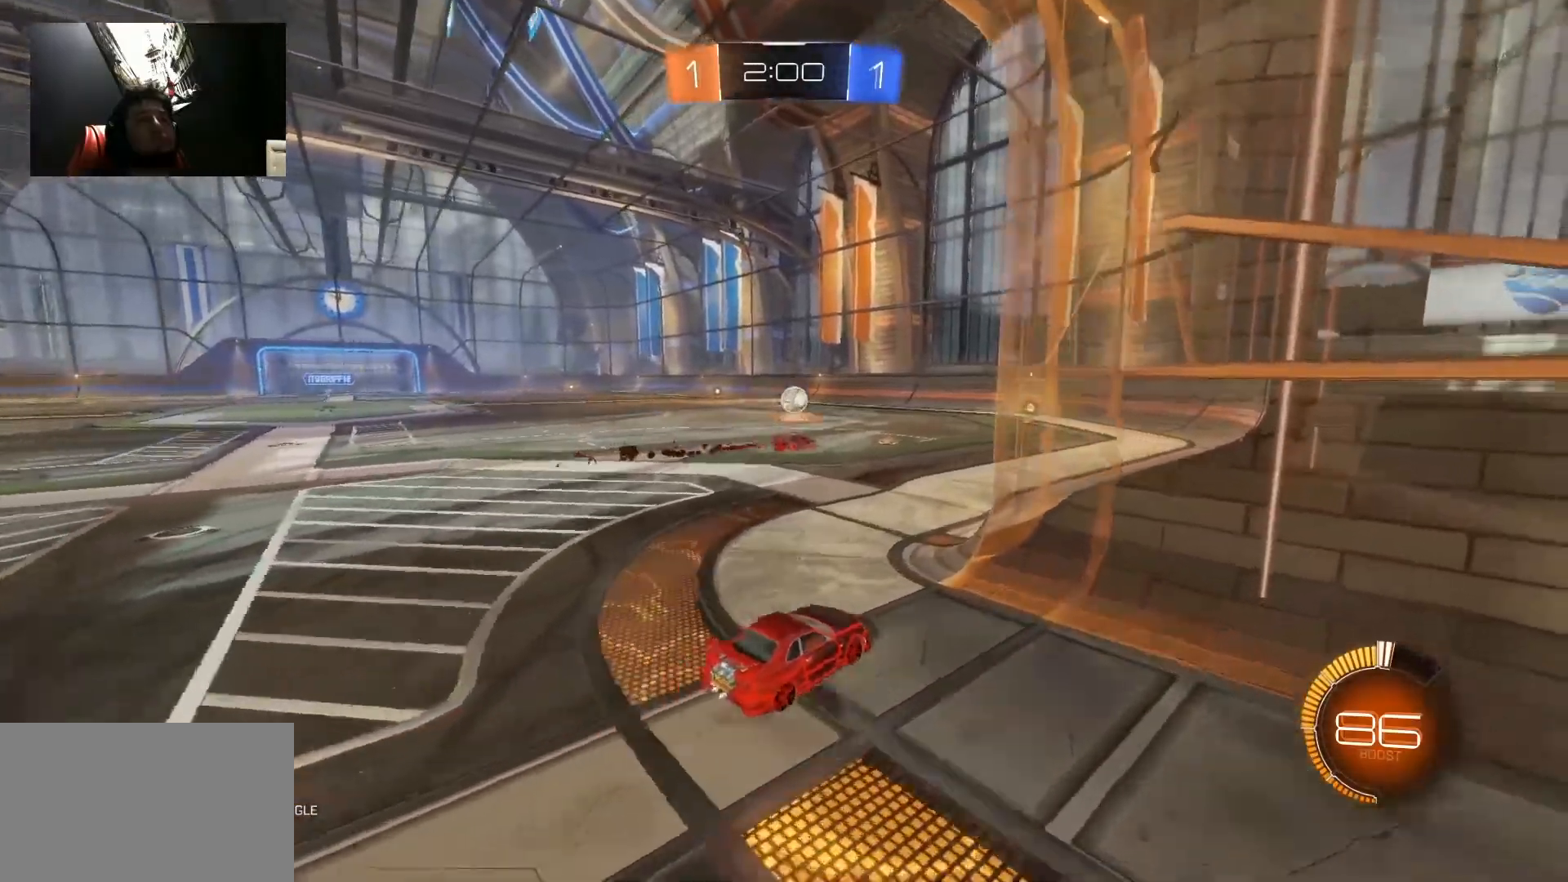
{"keys": [], "mouse": [], "mouse_move": "still", "events": [[50, "mouse_right", "down"], [283, "mouse_right", "up"]]}
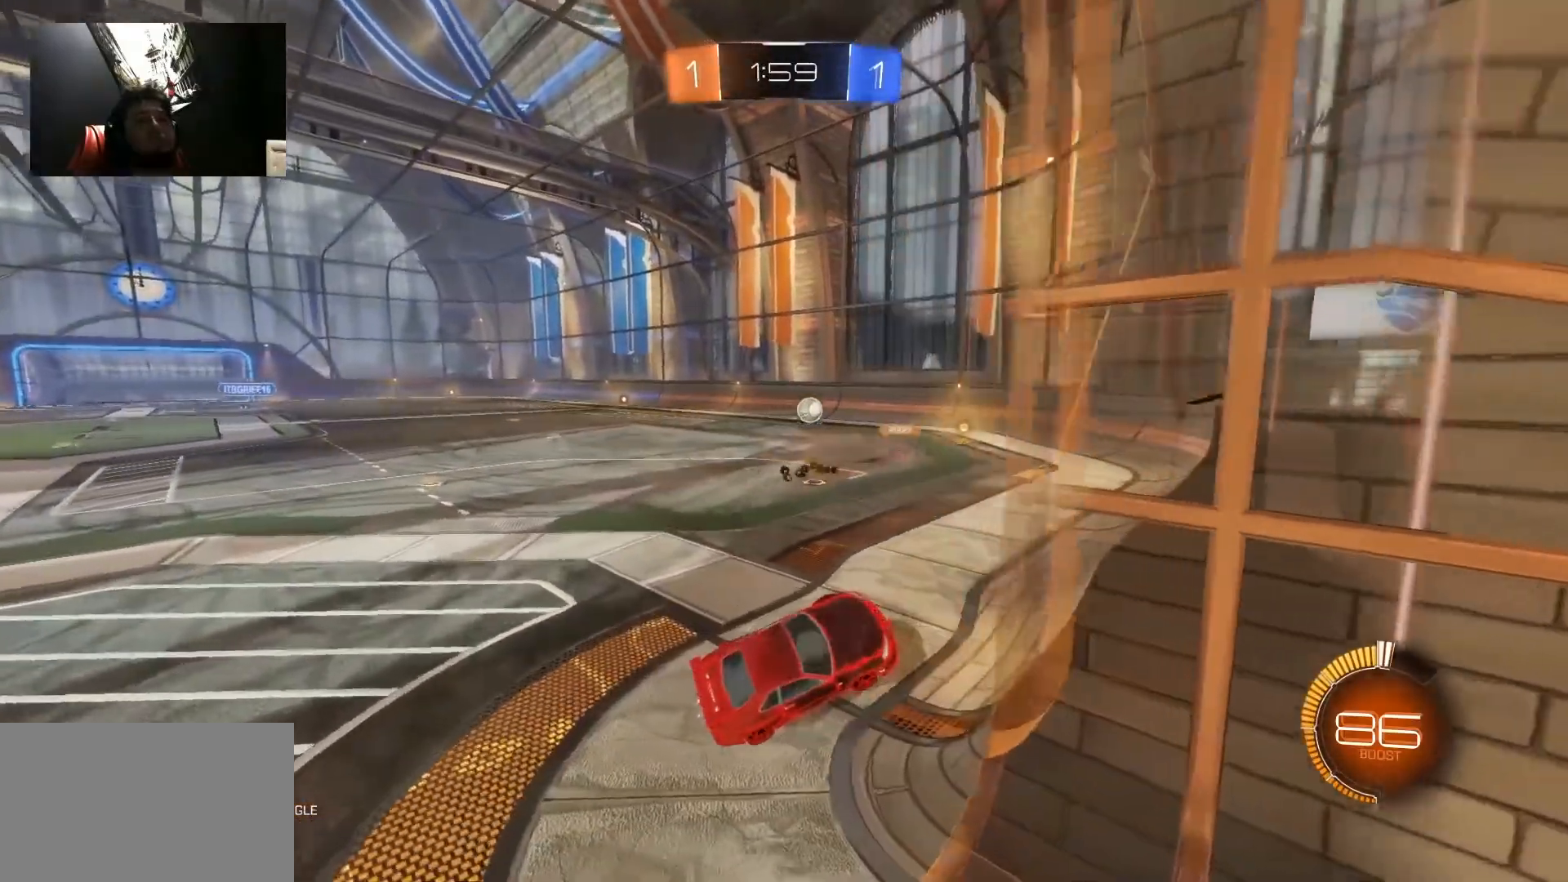
{"keys": ["a", "w"], "mouse": [], "mouse_move": "still", "events": [[250, "a", "down"], [300, "w", "down"]]}